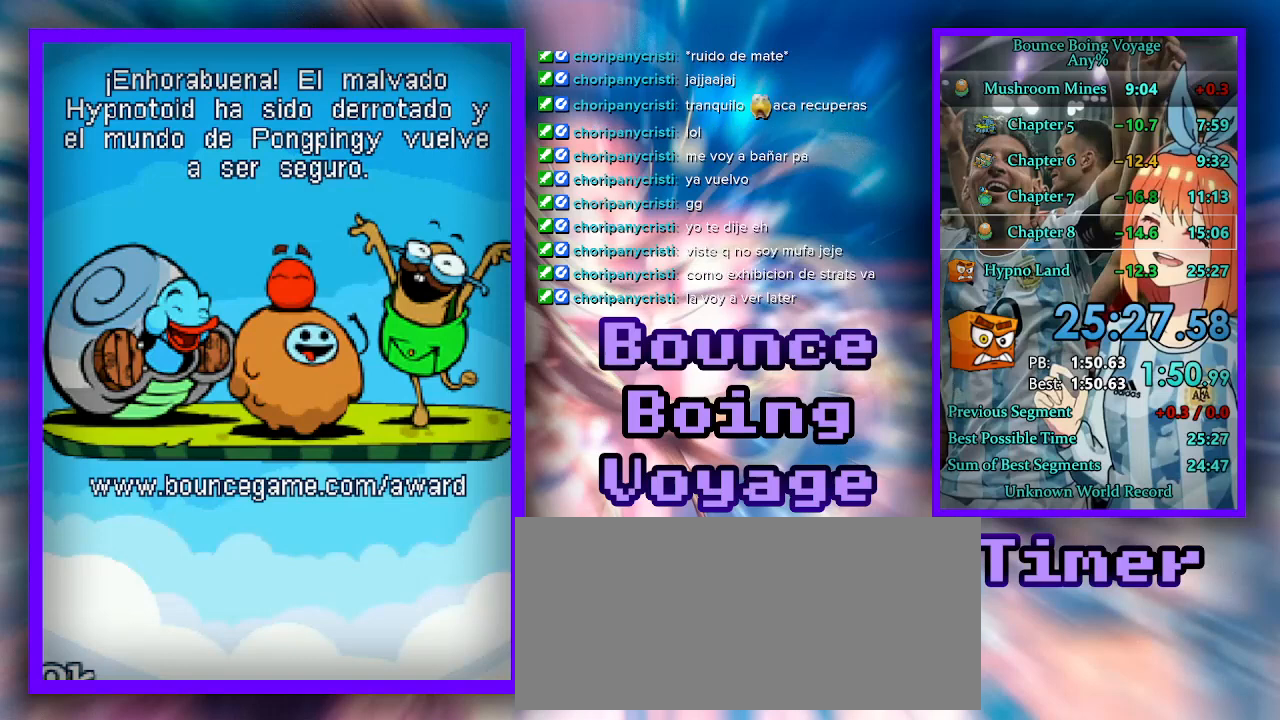
Gameplay with keyboard; each line is a JSON object with the keys held at the frame after it. "events" lists presses ("down") and releases ("up") of "a", "d", "jump", "power", "s", "select" and "w" between this image and that frame as [ms after this image, input, new state], when the widget could be followed in between. No other keys are recorded. Mouse input is not recorded. Key names are as the overlay labels them; some are game actions (e.g. jump) rather than physical keys.
{"keys": [], "events": [[167, "jump", "down"], [233, "jump", "up"]]}
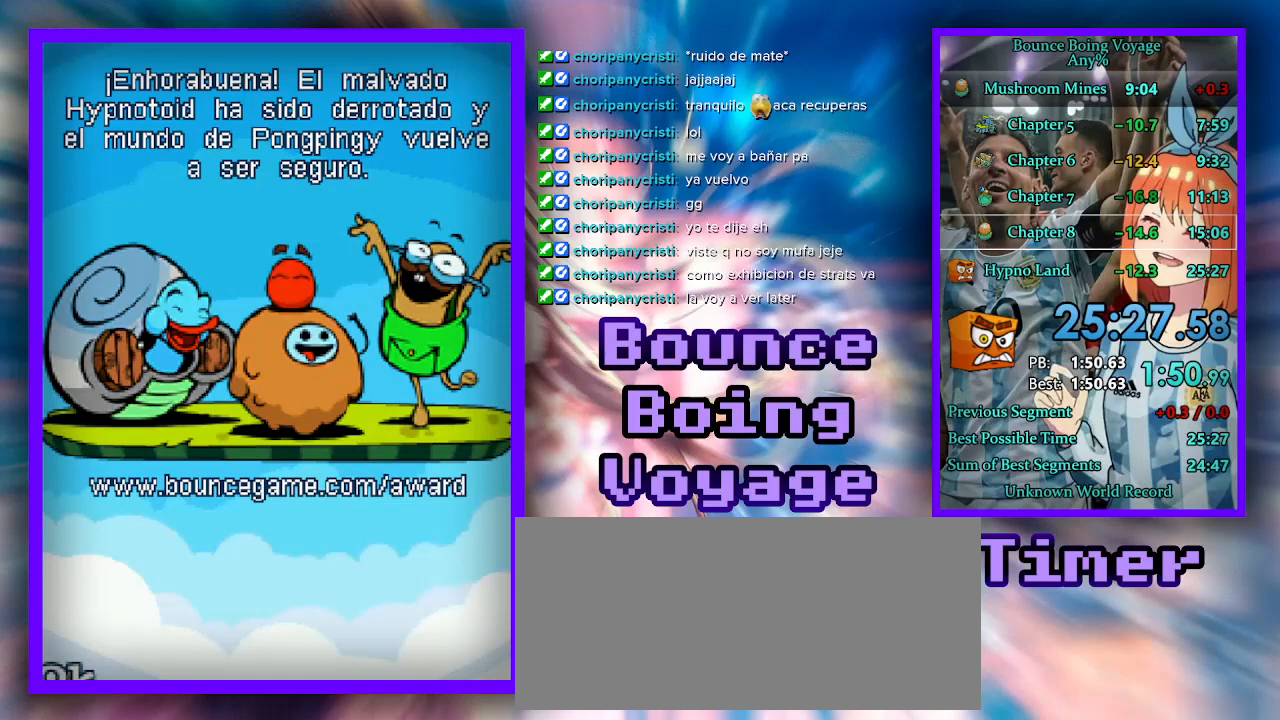
{"keys": ["jump"], "events": [[33, "jump", "down"], [100, "jump", "up"], [267, "jump", "down"]]}
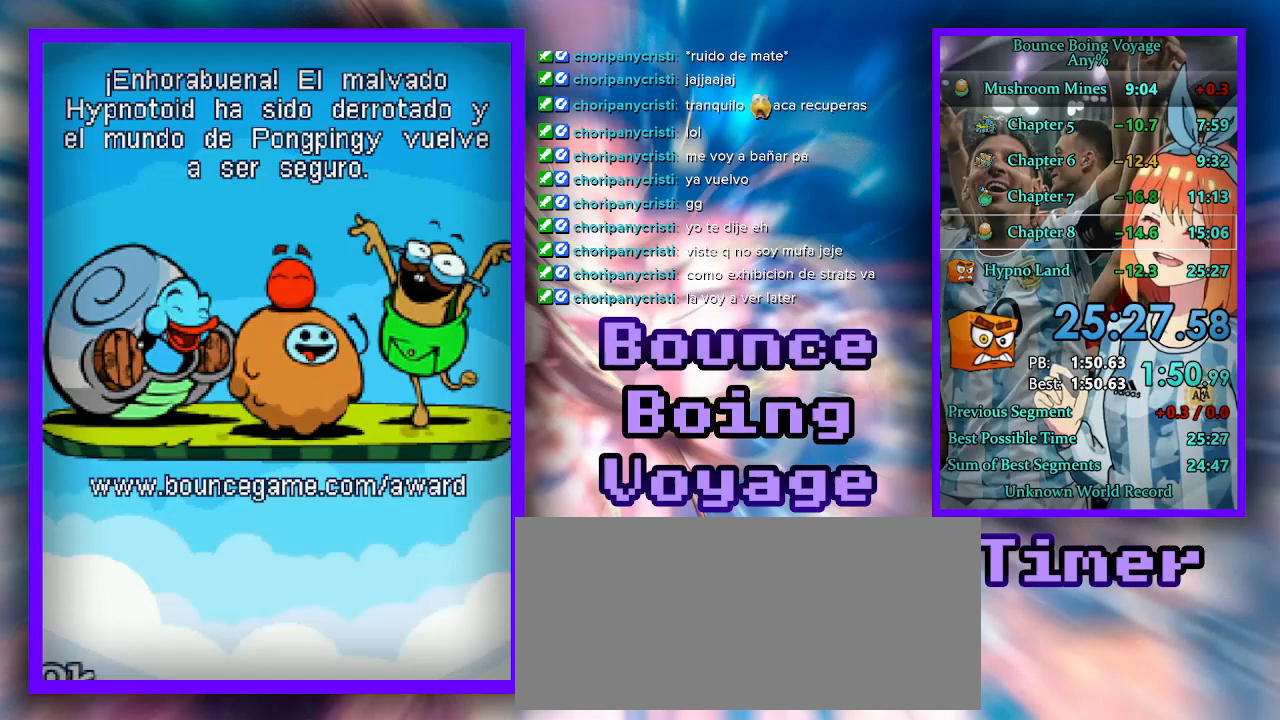
{"keys": [], "events": [[100, "jump", "up"]]}
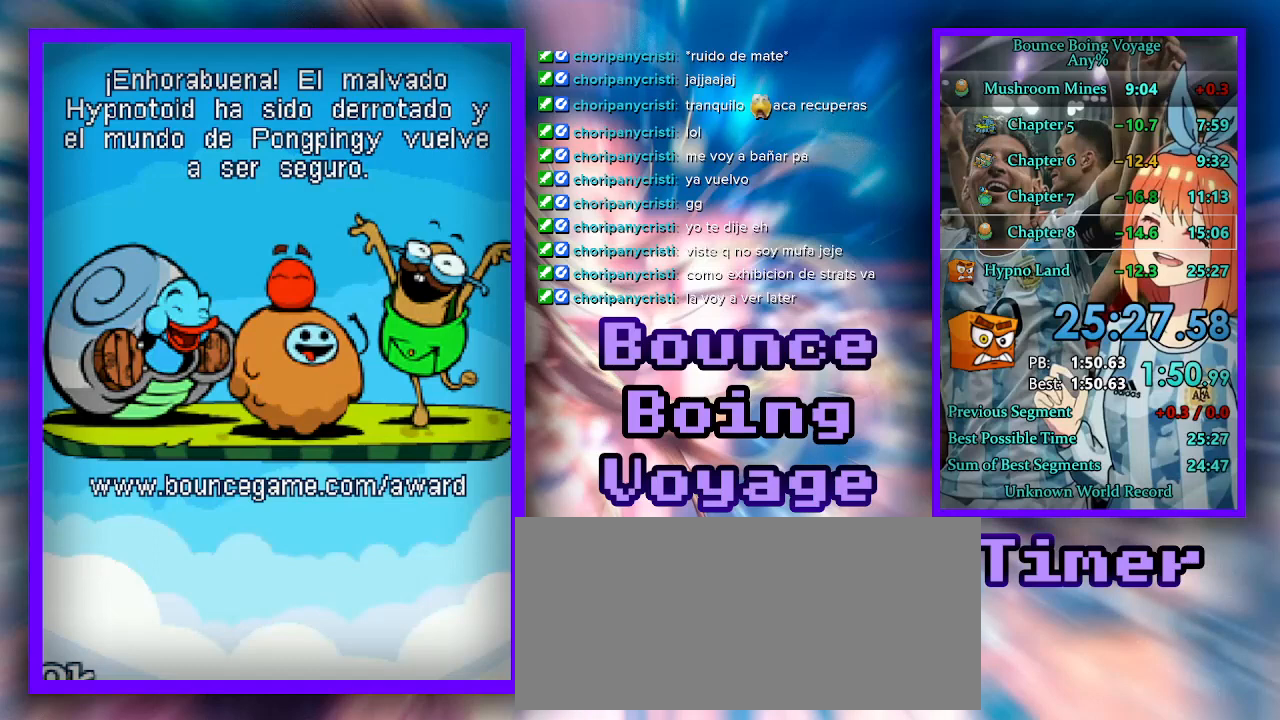
{"keys": [], "events": []}
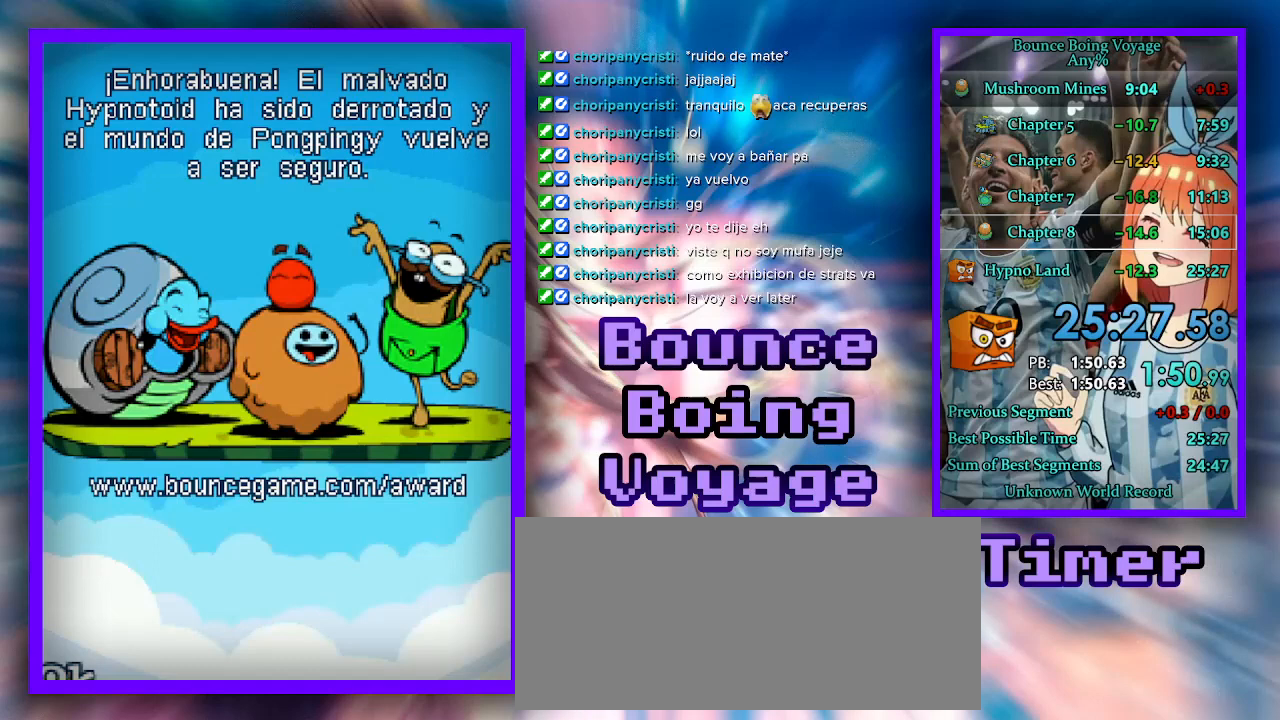
{"keys": [], "events": []}
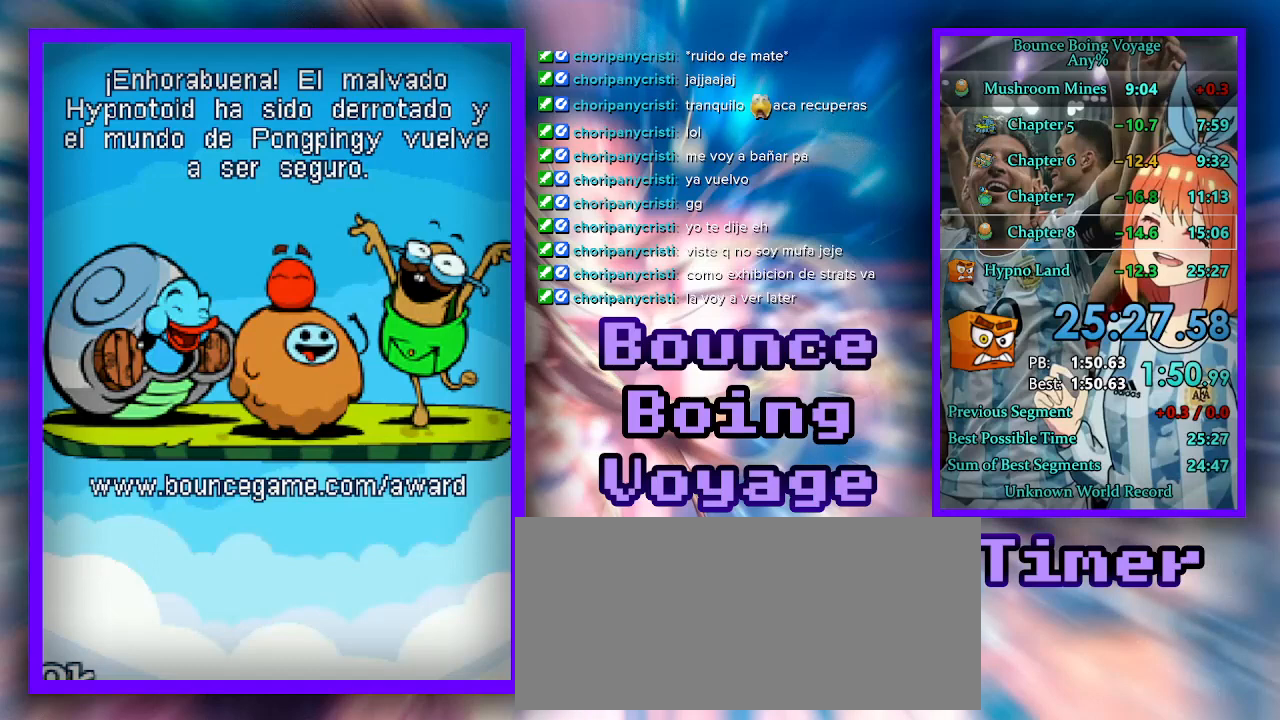
{"keys": [], "events": [[433, "jump", "down"], [500, "jump", "up"]]}
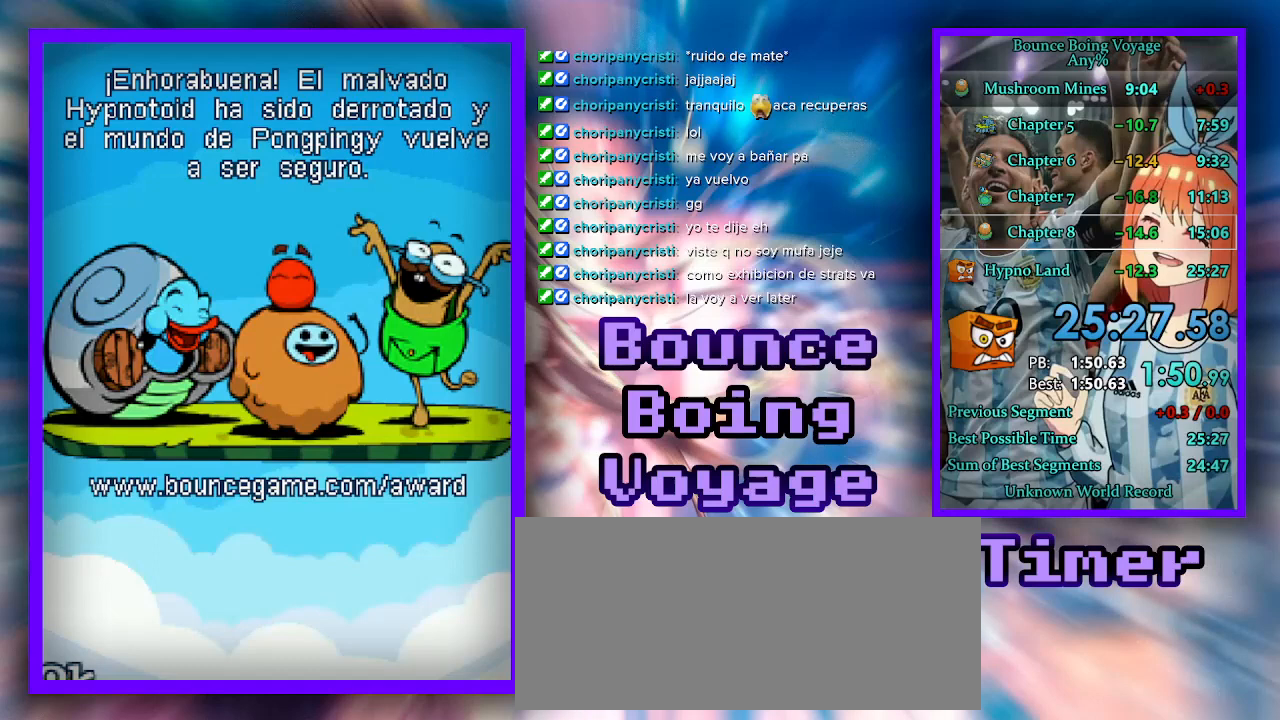
{"keys": [], "events": []}
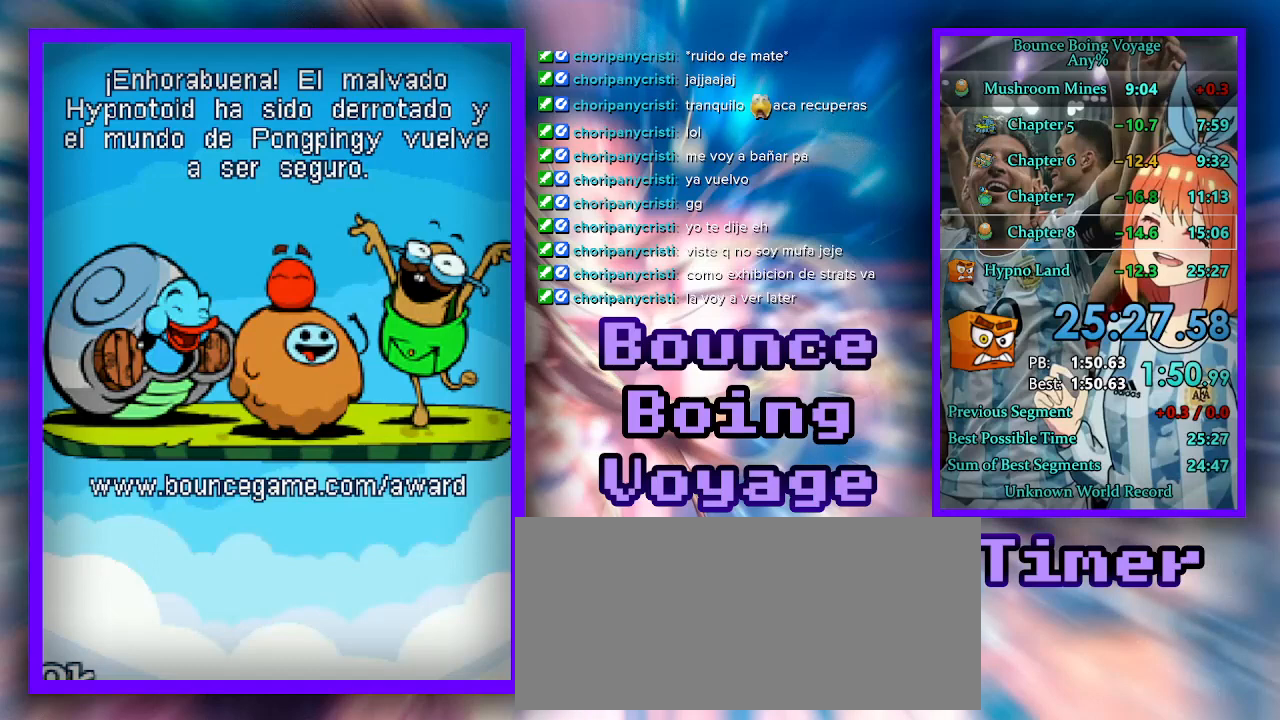
{"keys": [], "events": []}
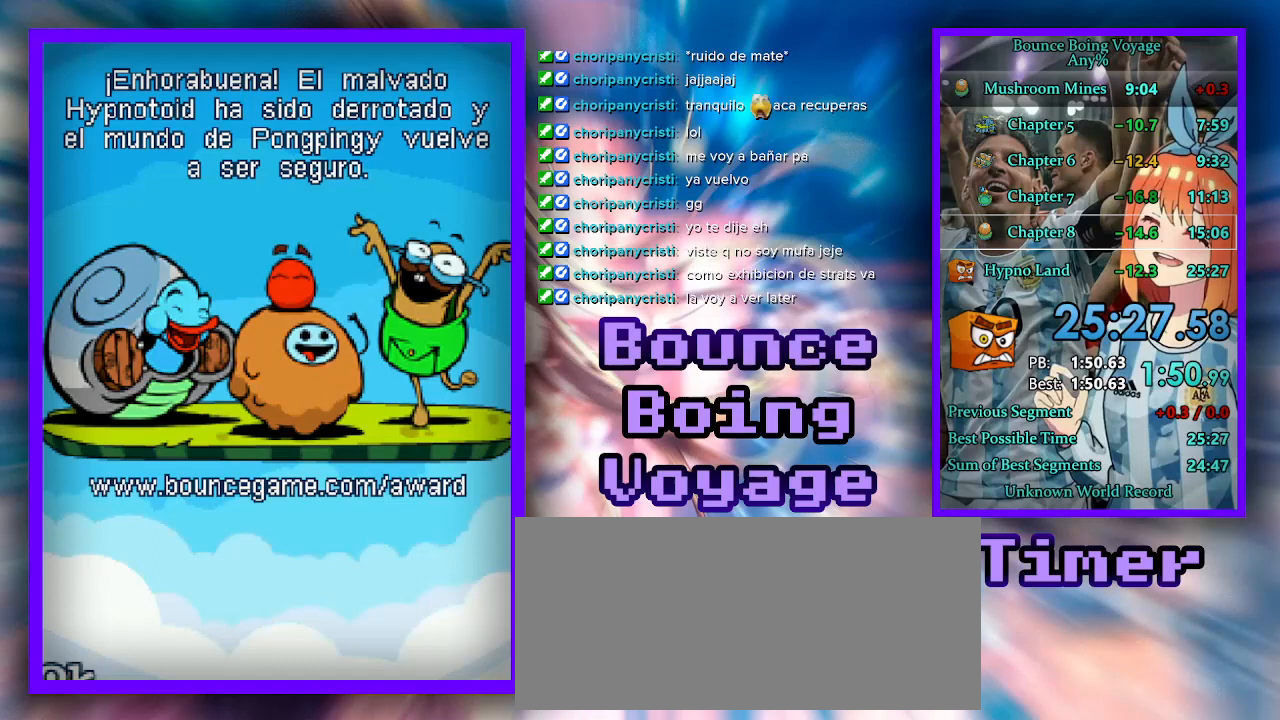
{"keys": [], "events": [[67, "jump", "down"], [167, "jump", "up"], [300, "jump", "down"], [367, "jump", "up"]]}
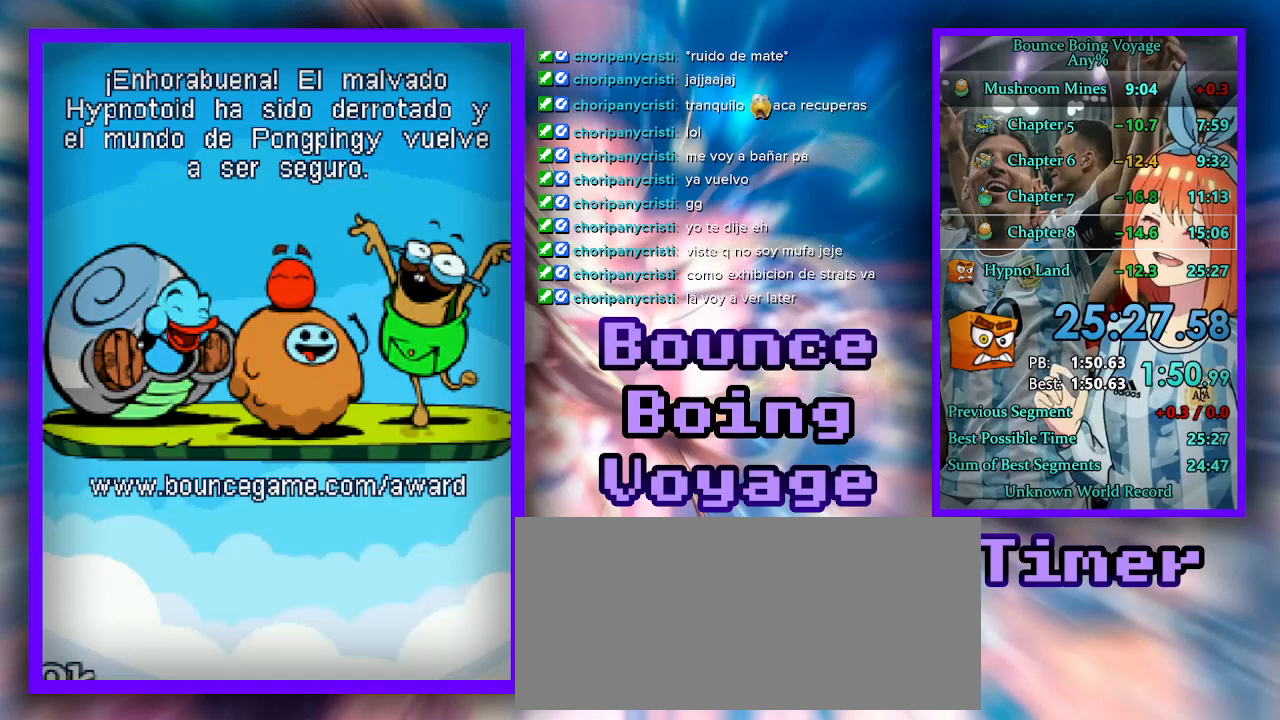
{"keys": [], "events": []}
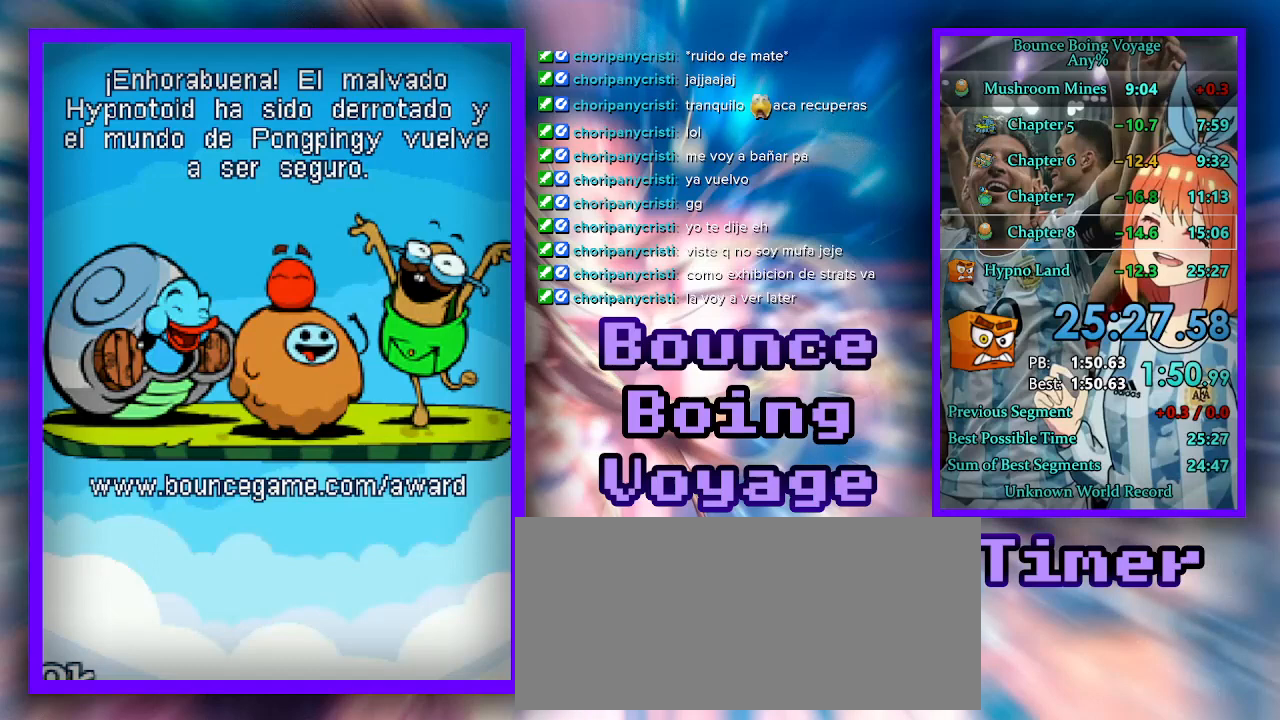
{"keys": [], "events": []}
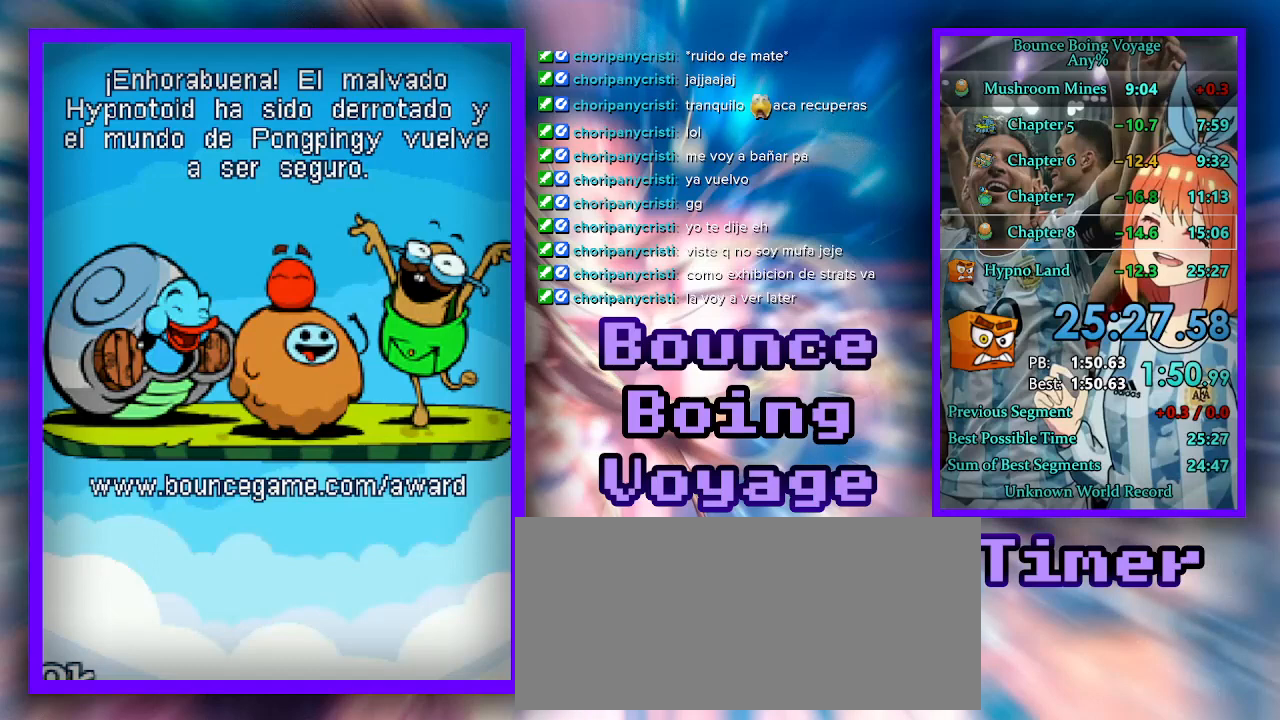
{"keys": [], "events": []}
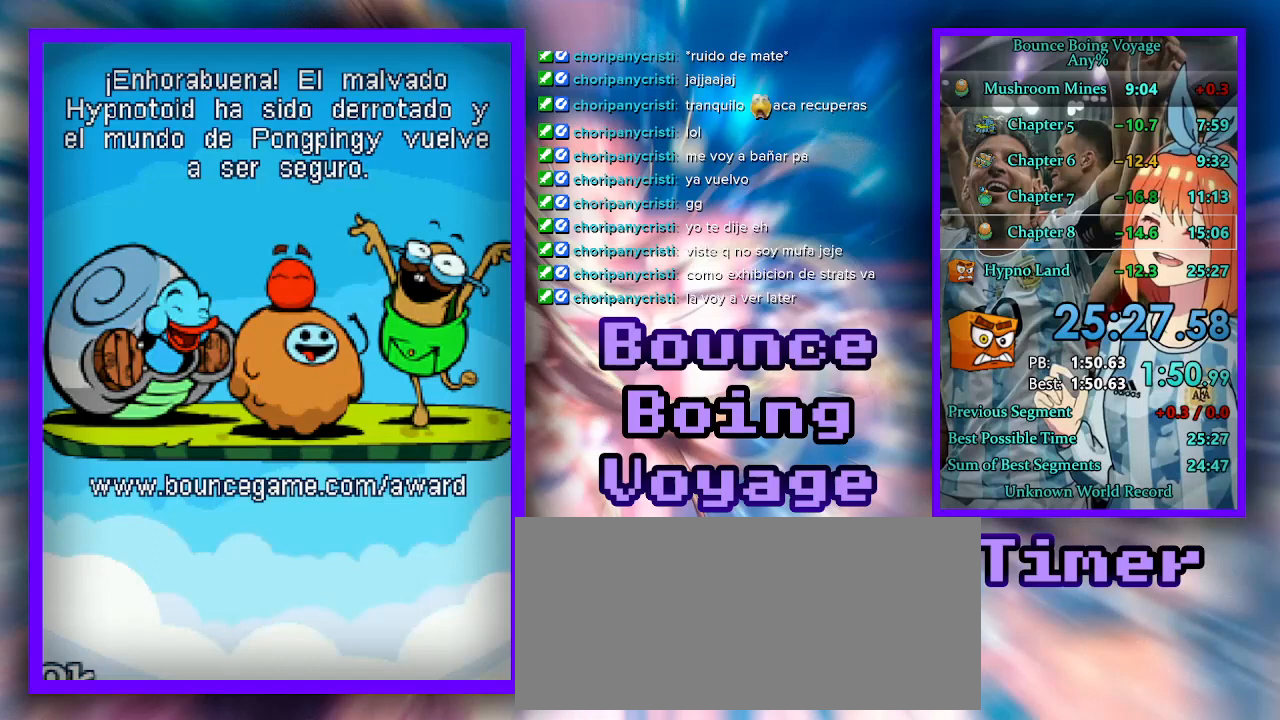
{"keys": ["select"], "events": [[467, "select", "down"]]}
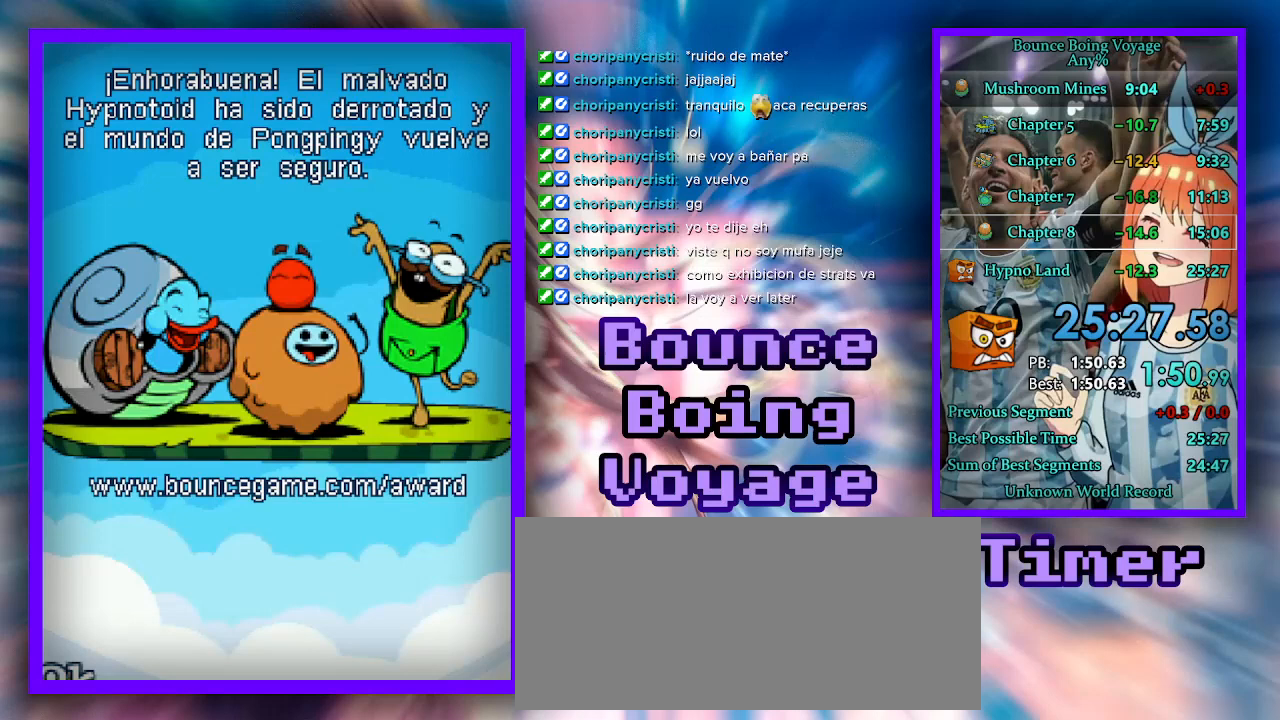
{"keys": [], "events": [[33, "select", "up"]]}
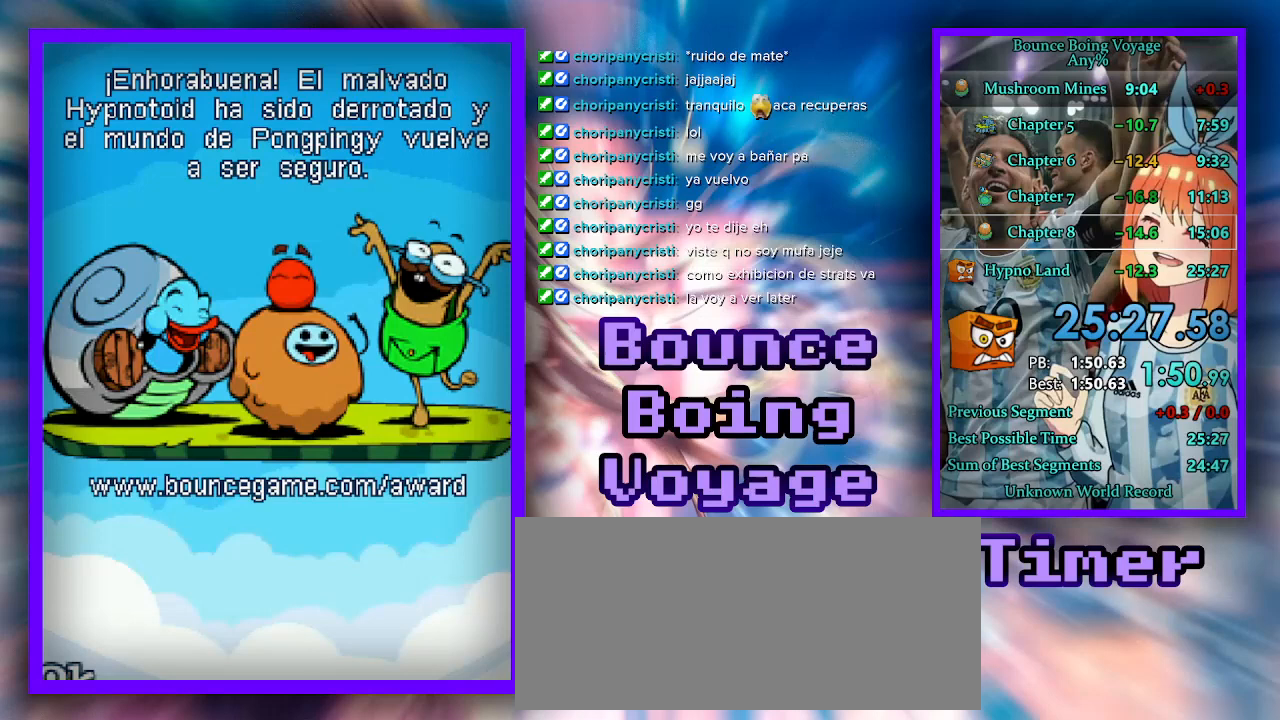
{"keys": [], "events": [[167, "jump", "down"], [233, "jump", "up"]]}
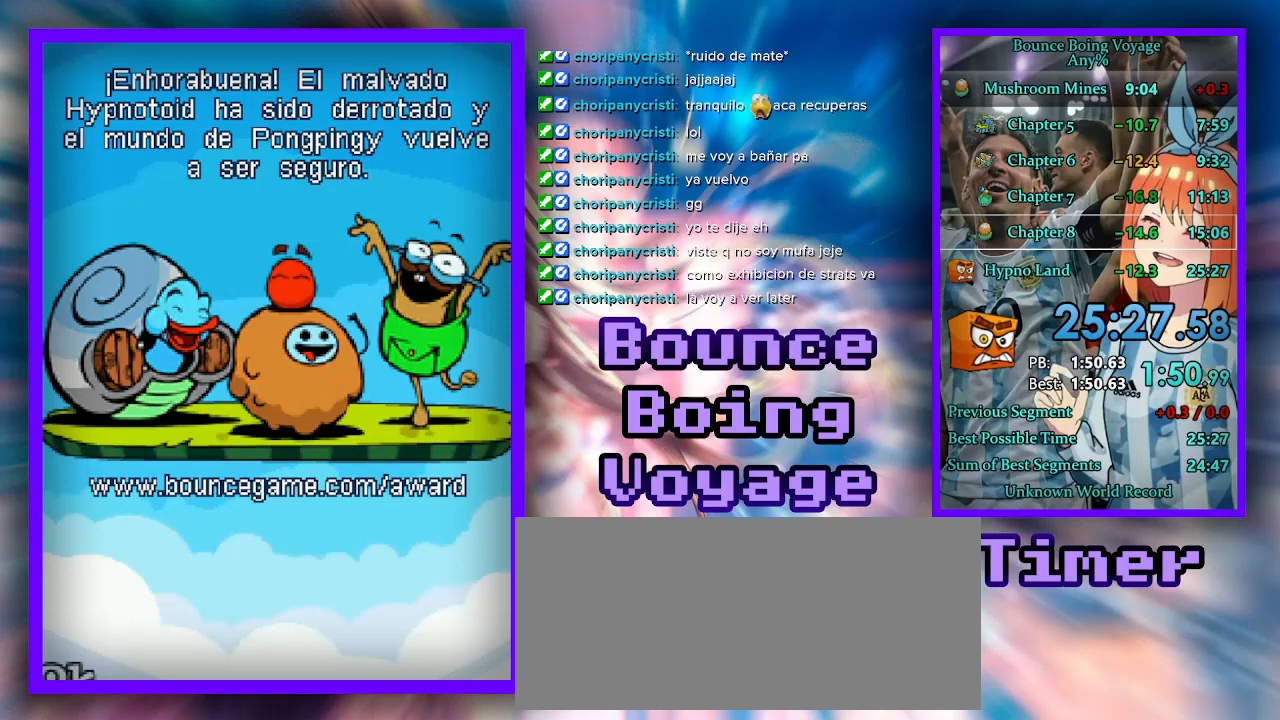
{"keys": ["jump"], "events": [[467, "jump", "down"]]}
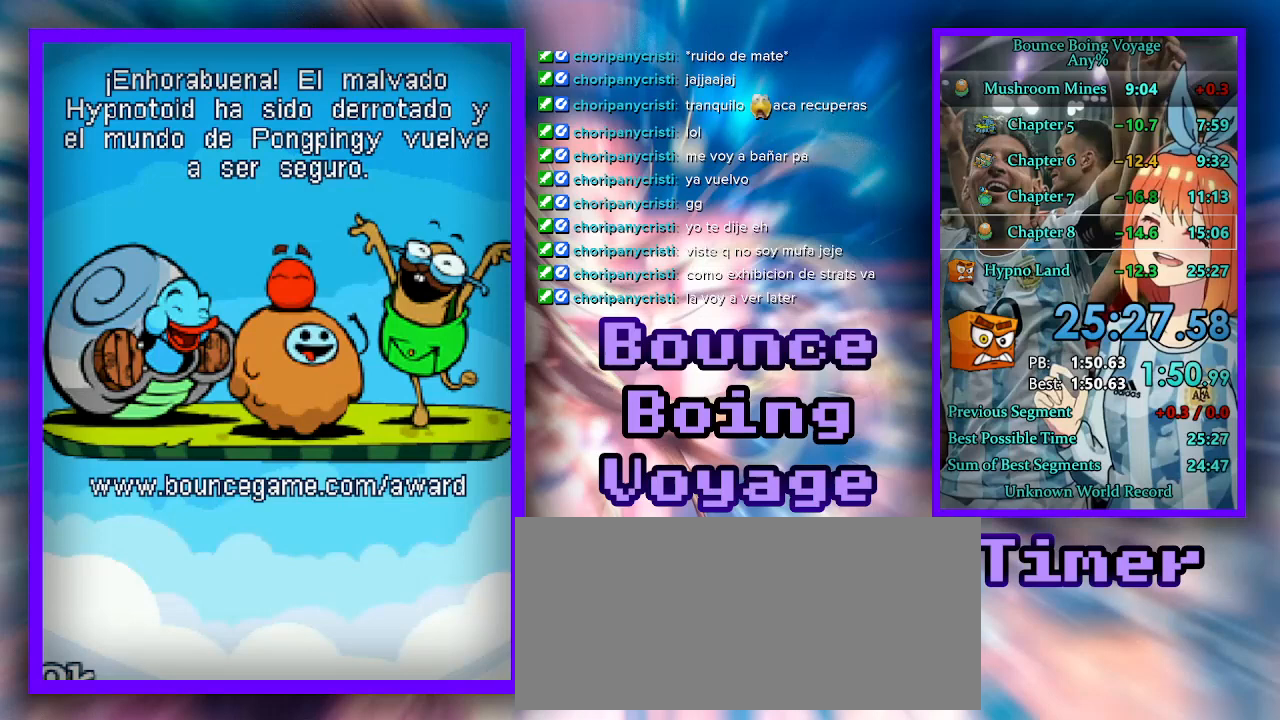
{"keys": [], "events": [[33, "jump", "up"]]}
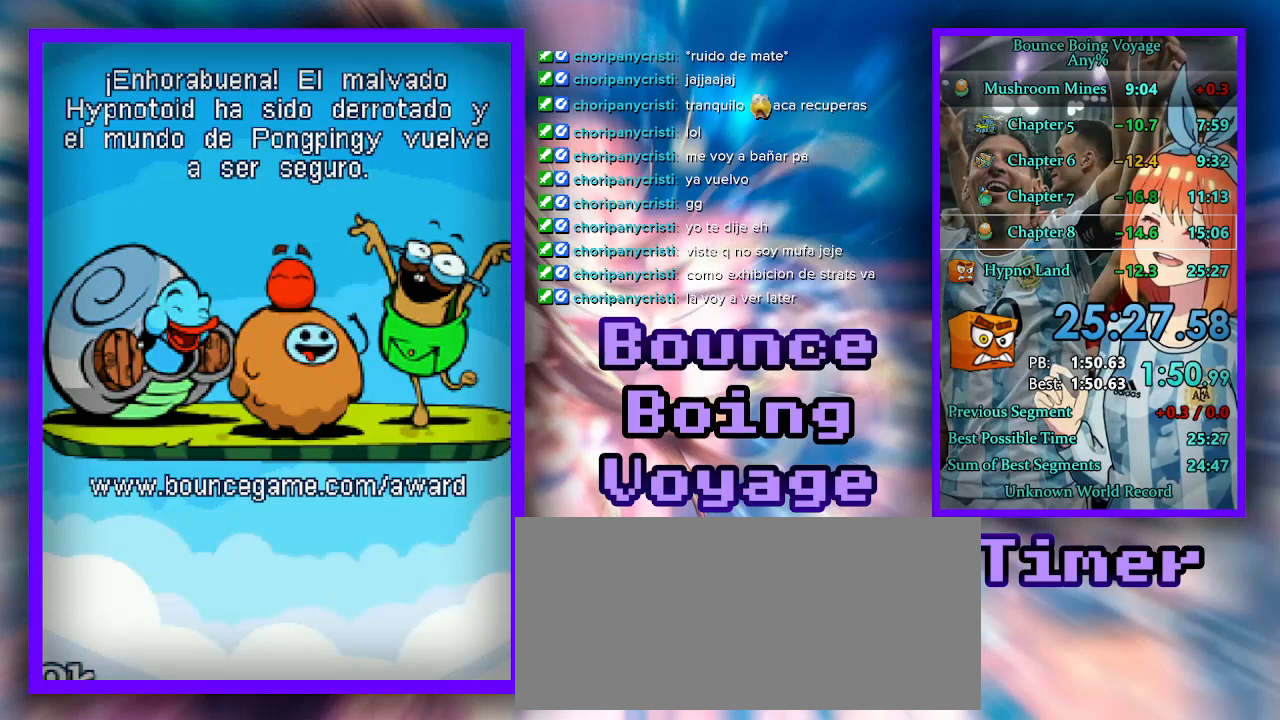
{"keys": [], "events": [[400, "jump", "down"], [467, "jump", "up"]]}
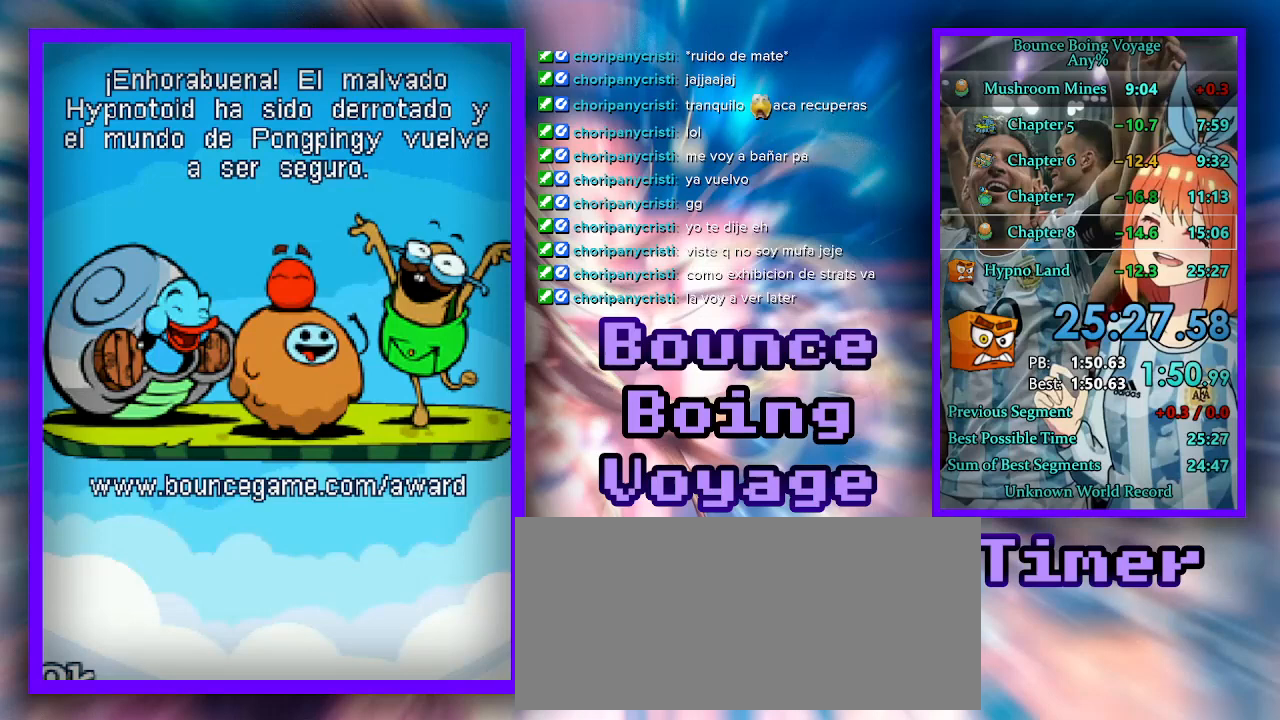
{"keys": [], "events": []}
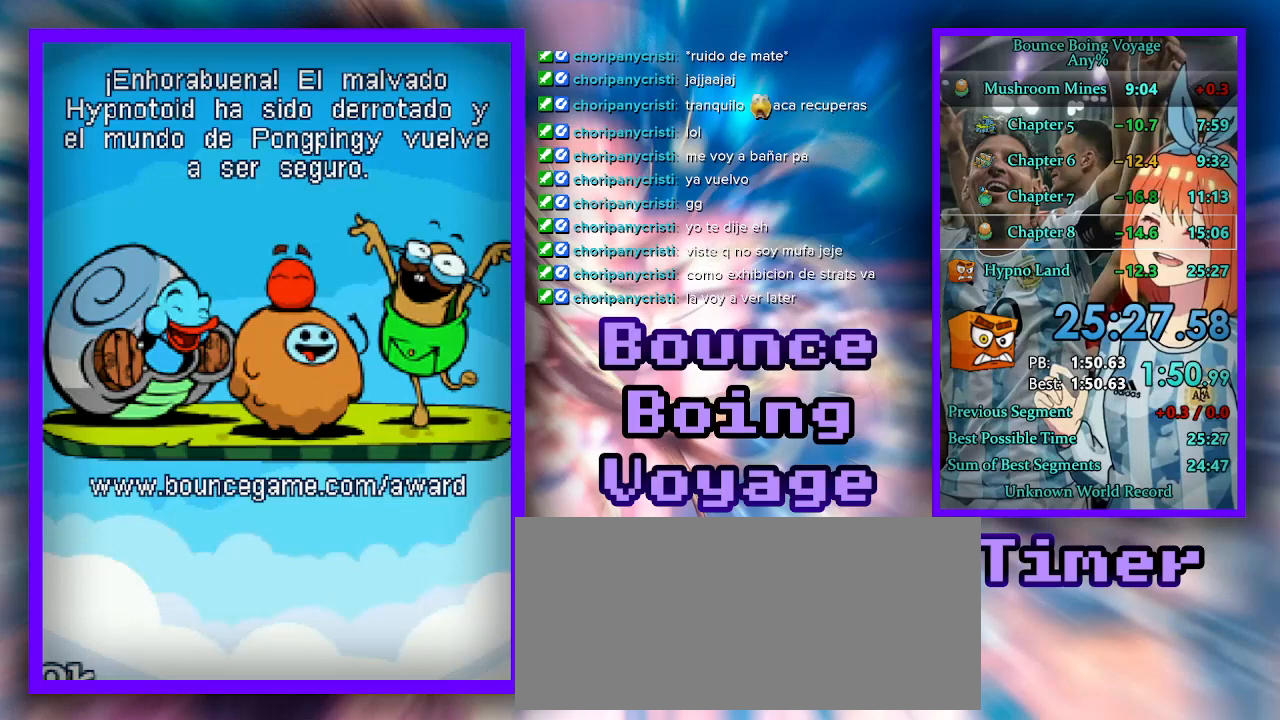
{"keys": ["jump"], "events": [[233, "jump", "down"], [333, "jump", "up"], [467, "jump", "down"]]}
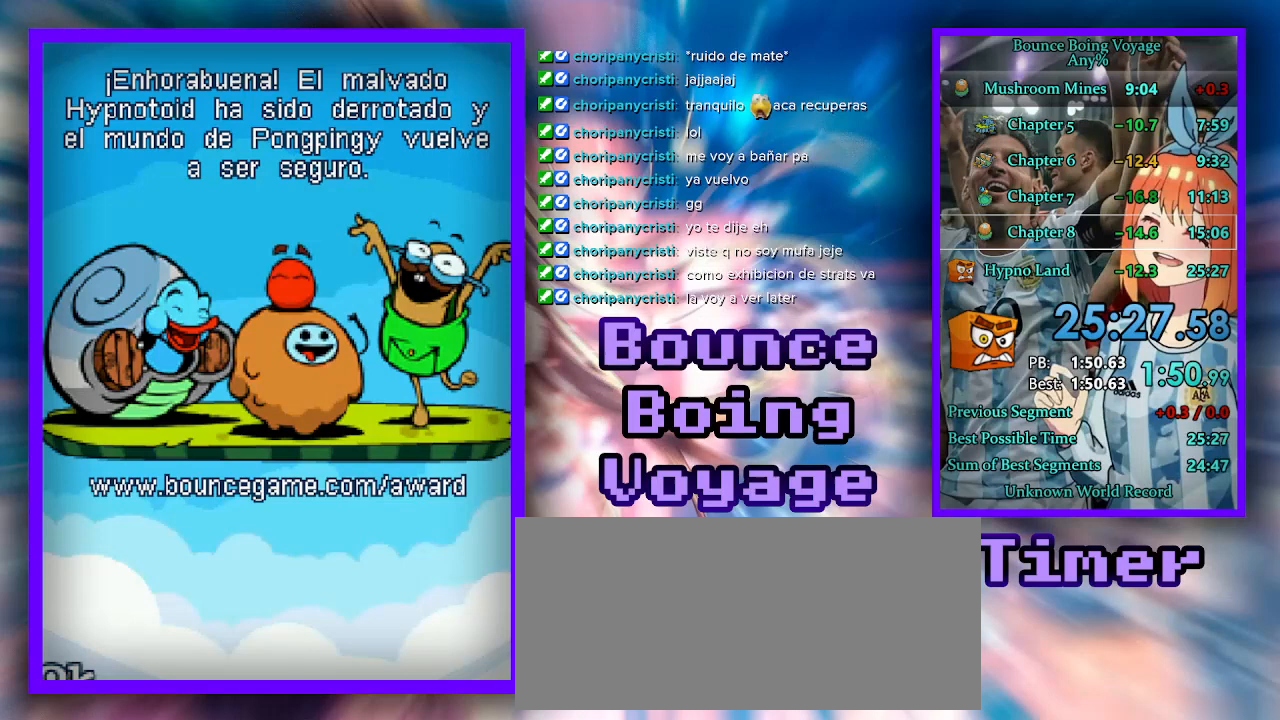
{"keys": ["jump"], "events": [[67, "jump", "up"], [200, "jump", "down"]]}
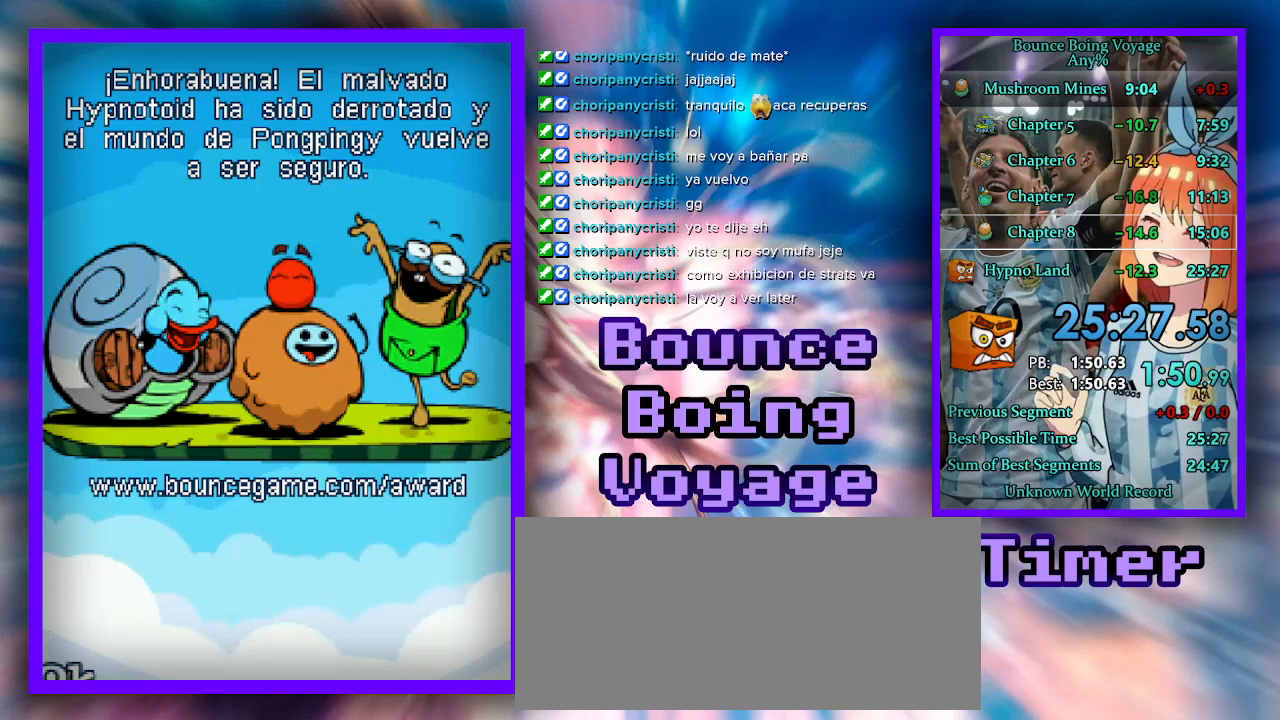
{"keys": [], "events": [[233, "jump", "up"], [433, "jump", "down"], [500, "jump", "up"]]}
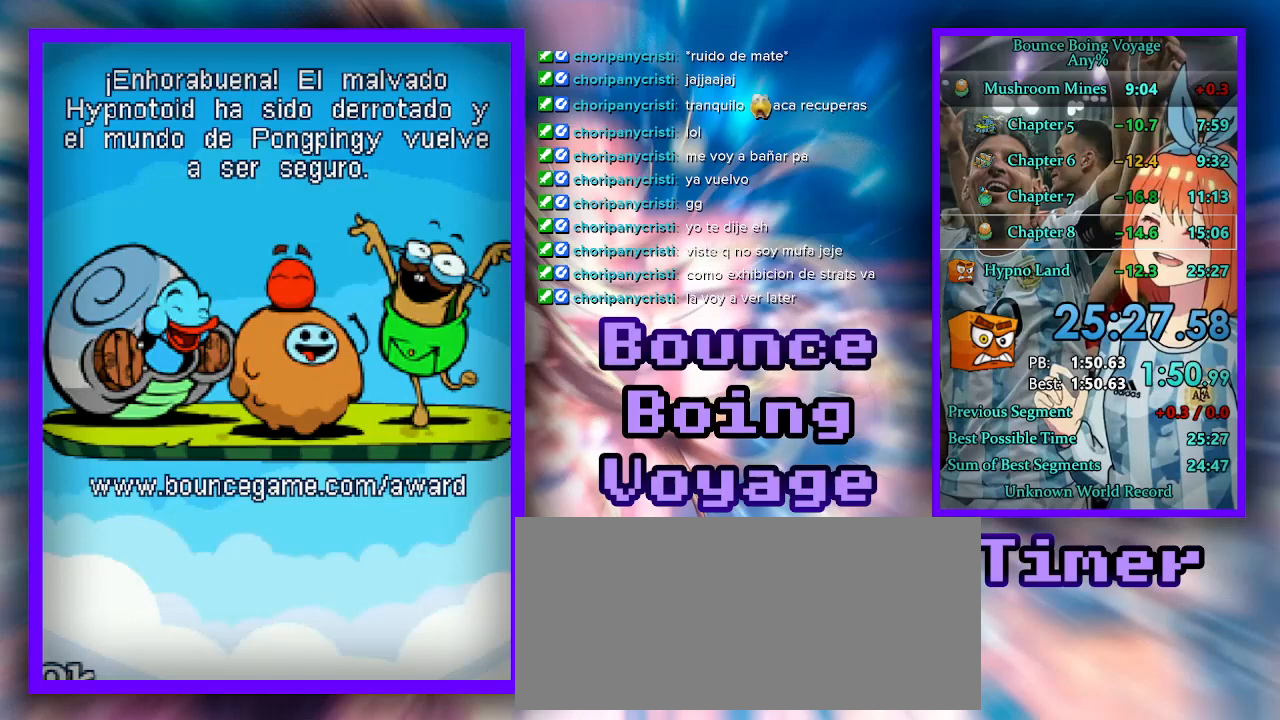
{"keys": [], "events": []}